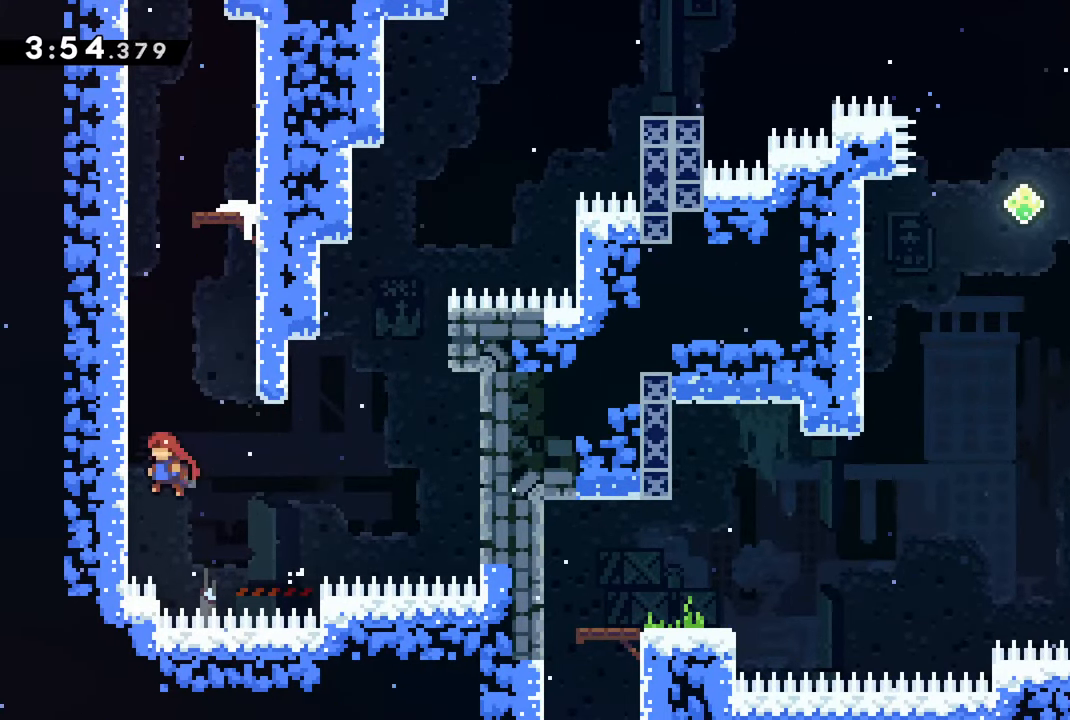
Gameplay with a controller (PlayStation layout); each line is a JSON object with the inputs held at the frame after it (dt_ms = milliseconds from this image to that frame). "events" lists button and stick changes between this image and that frame as [ms after this image, input, new state], when the widget could be followed in between.
{"dt_ms": 500, "buttons": ["R2", "DPAD_UP", "DPAD_LEFT"], "left_stick": "center", "right_stick": "center", "events": [[66, "DPAD_UP", "down"], [100, "CROSS", "up"], [350, "R1", "down"], [483, "R1", "up"]]}
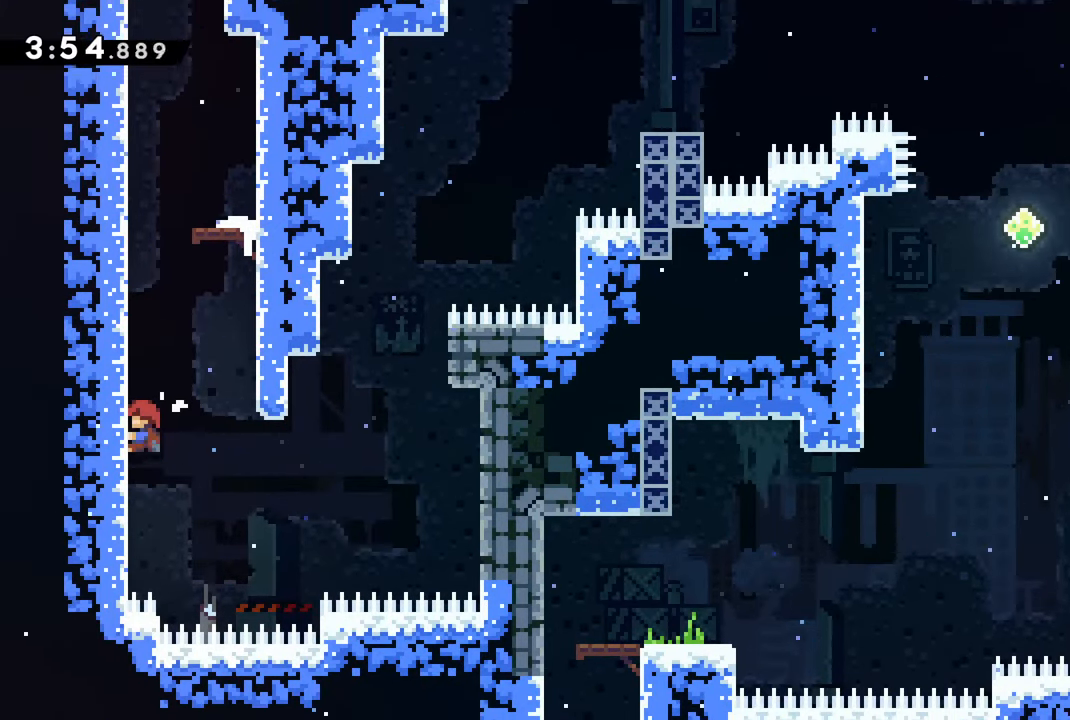
{"dt_ms": 500, "buttons": ["R2", "DPAD_UP"], "left_stick": "center", "right_stick": "center"}
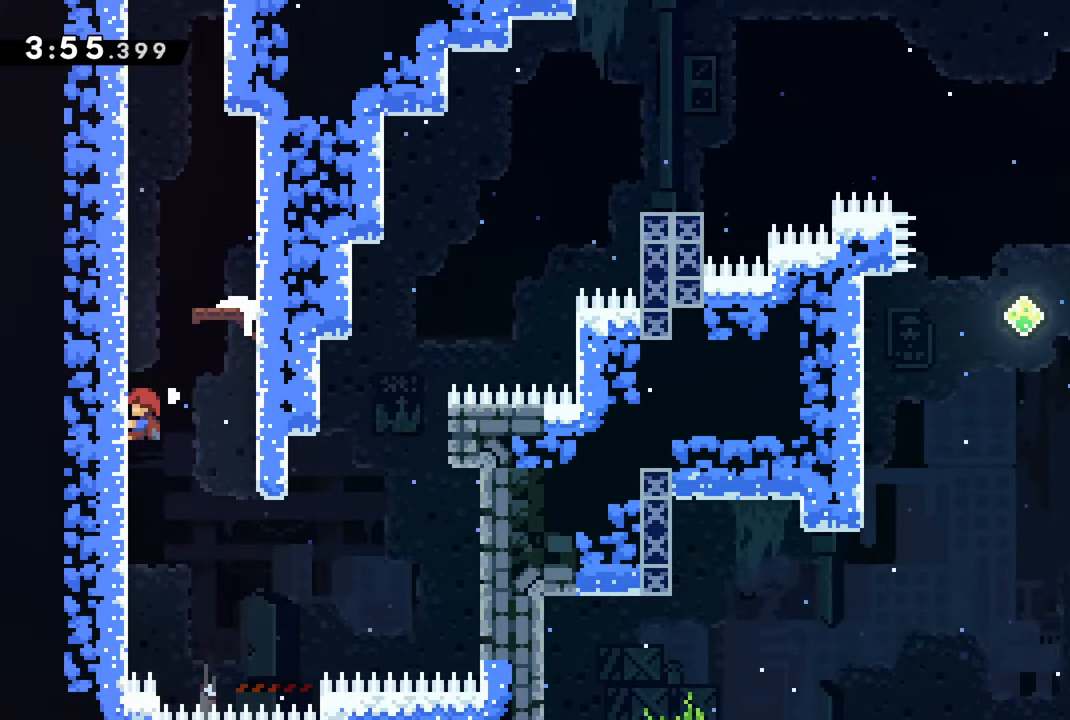
{"dt_ms": 500, "buttons": ["CROSS", "R2", "DPAD_UP"], "left_stick": "center", "right_stick": "center", "events": [[300, "DPAD_LEFT", "down"], [433, "CROSS", "down"], [466, "DPAD_LEFT", "up"]]}
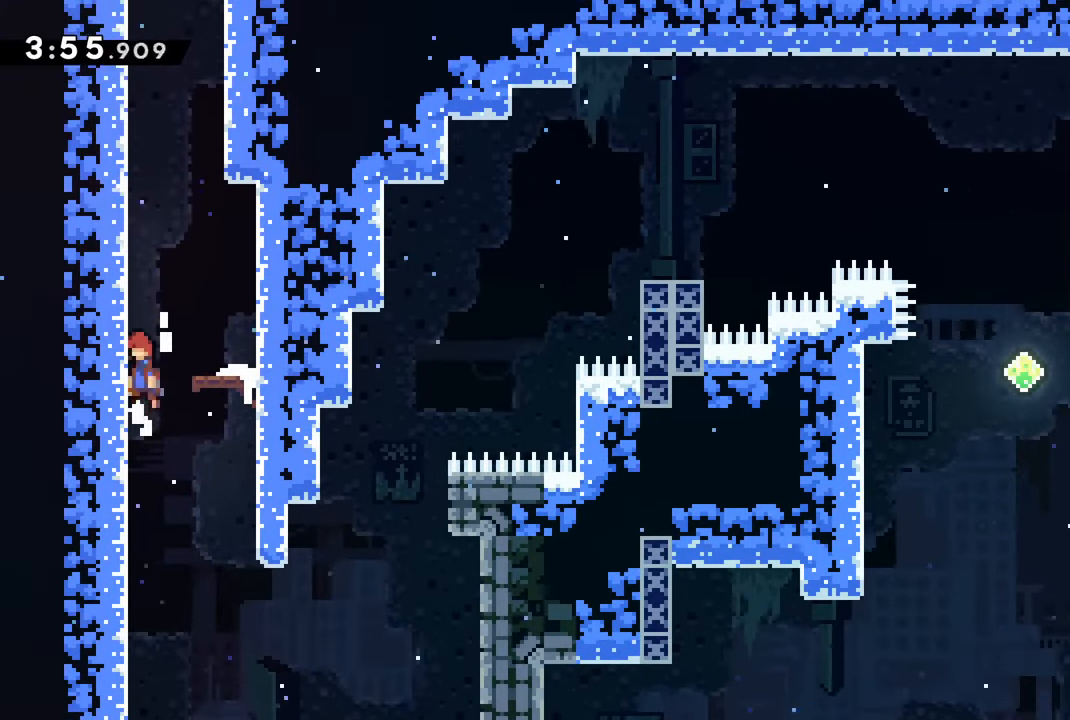
{"dt_ms": 500, "buttons": [], "left_stick": "center", "right_stick": "center", "events": [[16, "DPAD_UP", "up"], [50, "DPAD_RIGHT", "down"], [216, "CROSS", "up"], [316, "R2", "up"], [333, "DPAD_RIGHT", "up"]]}
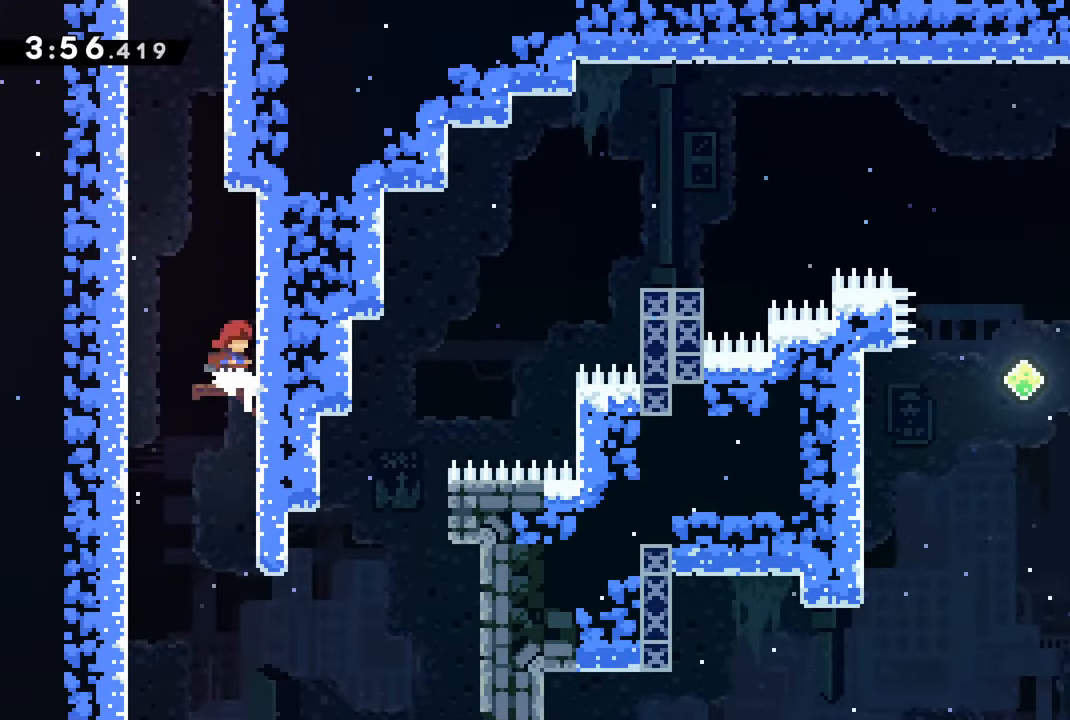
{"dt_ms": 500, "buttons": ["CROSS", "DPAD_RIGHT"], "left_stick": "center", "right_stick": "center", "events": [[50, "CROSS", "down"], [50, "DPAD_LEFT", "down"], [300, "CROSS", "up"], [367, "CROSS", "down"], [417, "DPAD_LEFT", "up"], [417, "DPAD_UP", "down"], [433, "DPAD_UP", "up"], [467, "DPAD_RIGHT", "down"]]}
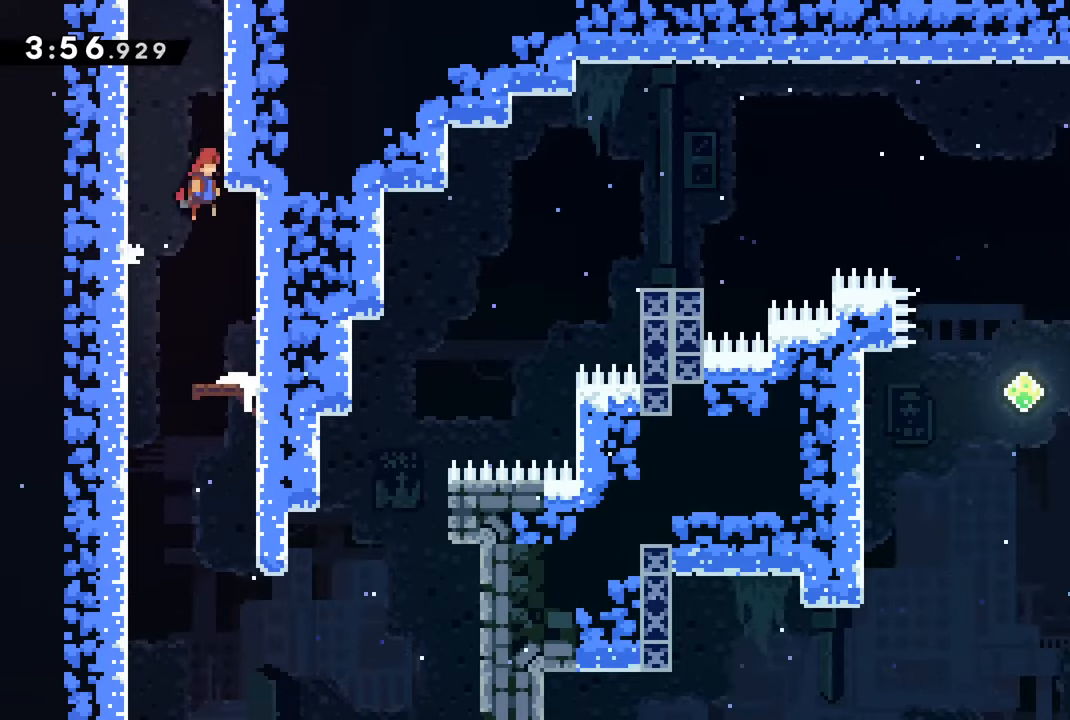
{"dt_ms": 500, "buttons": ["CROSS", "DPAD_RIGHT"], "left_stick": "center", "right_stick": "center", "events": [[17, "CROSS", "up"], [83, "CROSS", "down"], [133, "DPAD_RIGHT", "up"], [183, "DPAD_LEFT", "down"], [200, "CROSS", "up"], [250, "CROSS", "down"], [317, "DPAD_LEFT", "up"], [317, "DPAD_UP", "down"], [333, "DPAD_UP", "up"], [350, "CROSS", "up"], [367, "DPAD_RIGHT", "down"], [417, "CROSS", "down"]]}
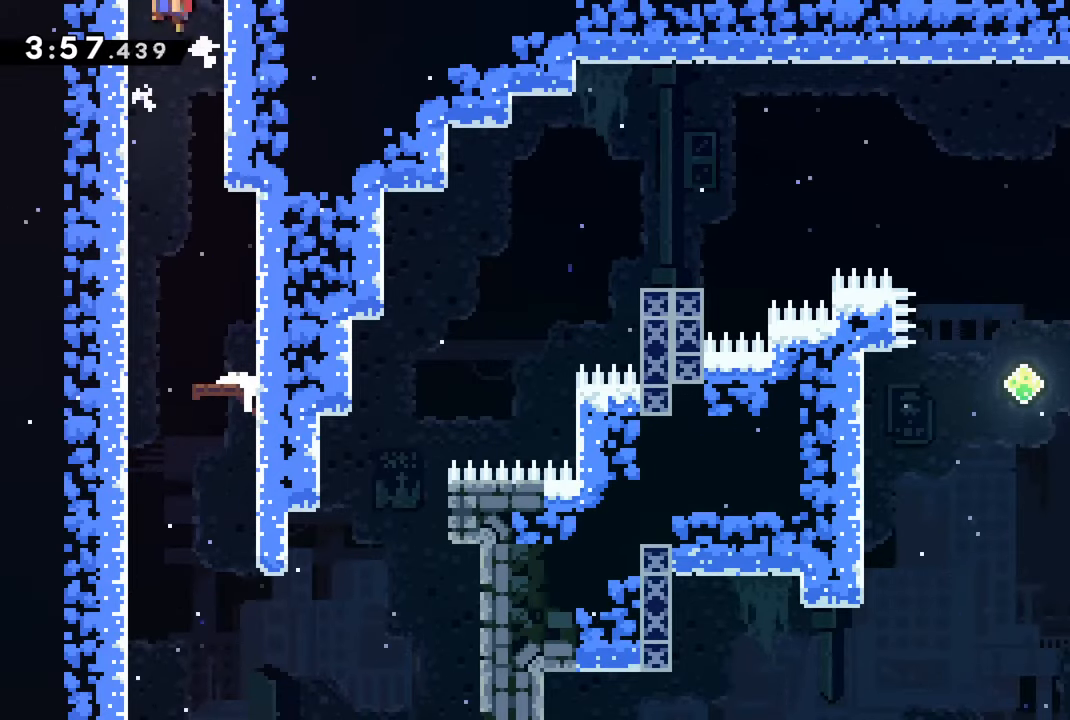
{"dt_ms": 500, "buttons": ["CROSS"], "left_stick": "center", "right_stick": "center", "events": [[17, "CROSS", "up"], [67, "CROSS", "down"], [167, "CROSS", "up"], [233, "CROSS", "down"], [350, "CROSS", "up"], [417, "CROSS", "down"], [467, "DPAD_RIGHT", "up"]]}
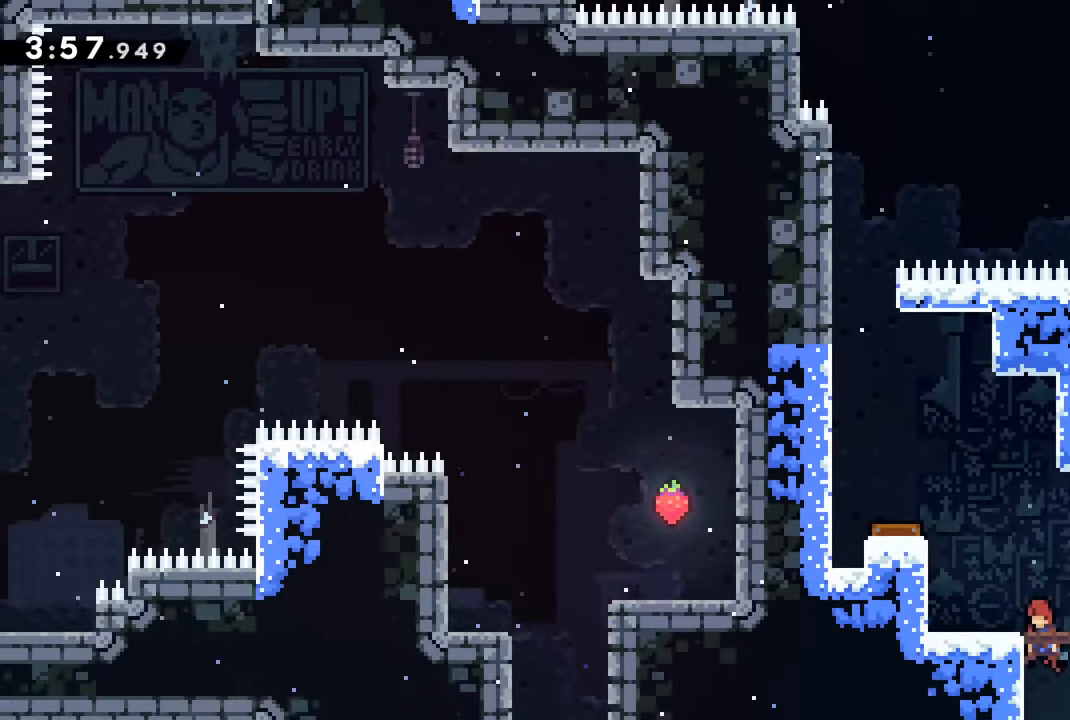
{"dt_ms": 500, "buttons": ["CROSS", "R2", "DPAD_LEFT"], "left_stick": "center", "right_stick": "center", "events": [[133, "DPAD_LEFT", "down"], [283, "R2", "down"]]}
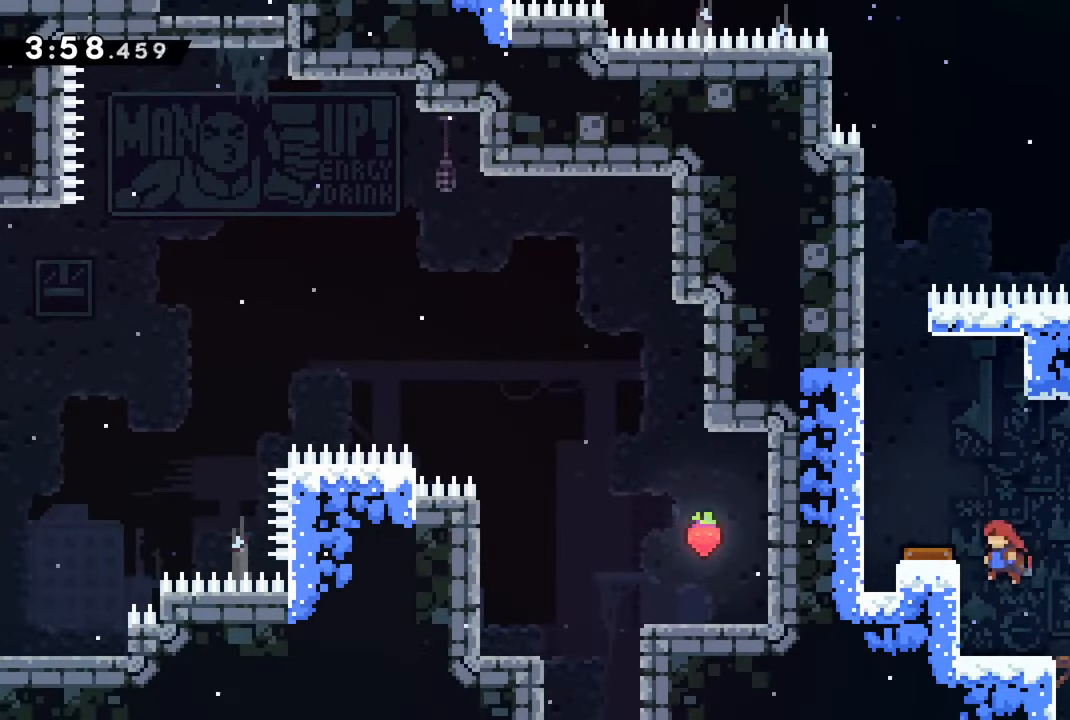
{"dt_ms": 500, "buttons": [], "left_stick": "center", "right_stick": "center", "events": [[83, "CROSS", "up"], [183, "CROSS", "down"], [333, "CROSS", "up"], [367, "DPAD_LEFT", "up"], [383, "R2", "up"]]}
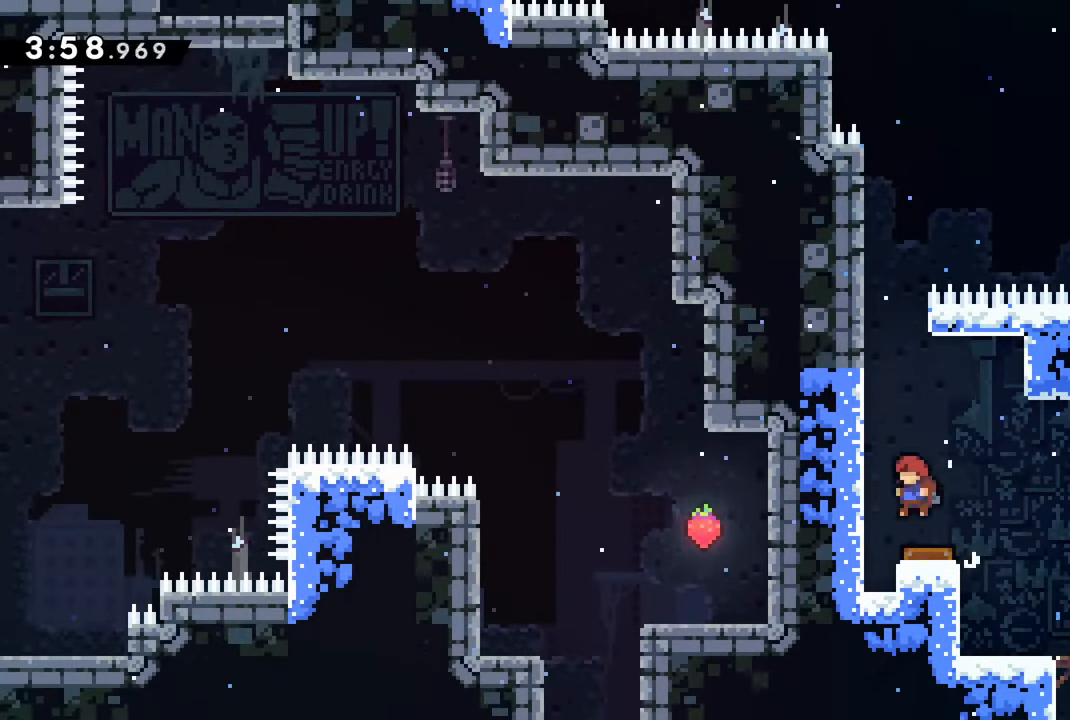
{"dt_ms": 1000, "buttons": ["R2", "DPAD_UP"], "left_stick": "center", "right_stick": "center"}
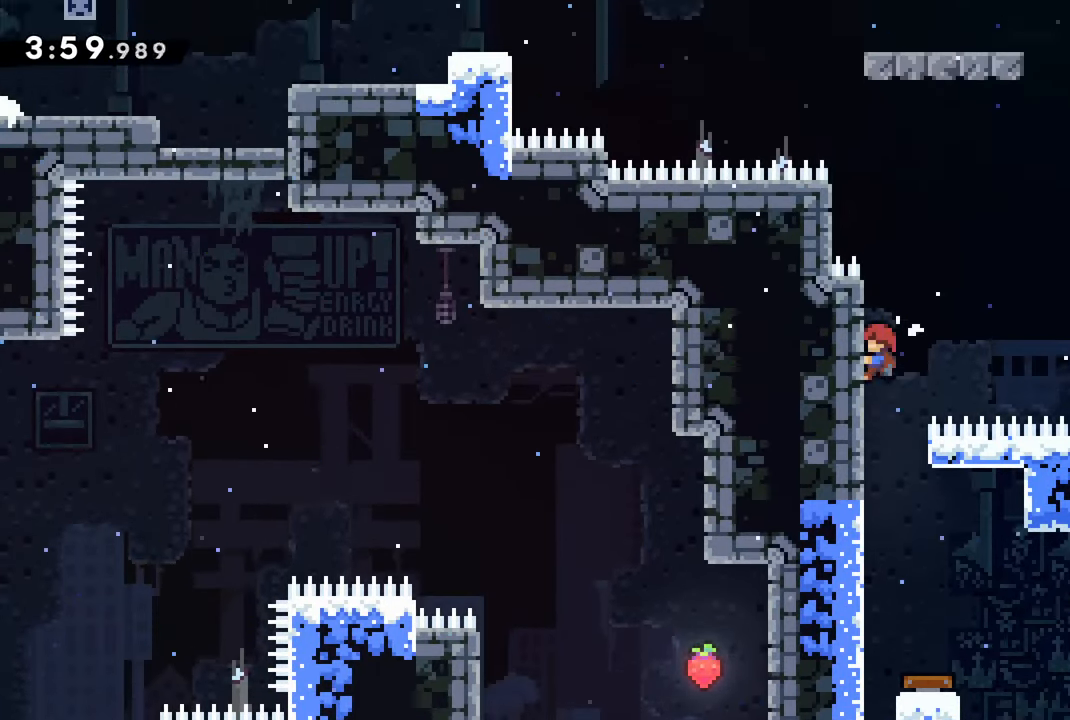
{"dt_ms": 500, "buttons": ["R2", "DPAD_UP"], "left_stick": "center", "right_stick": "center", "events": []}
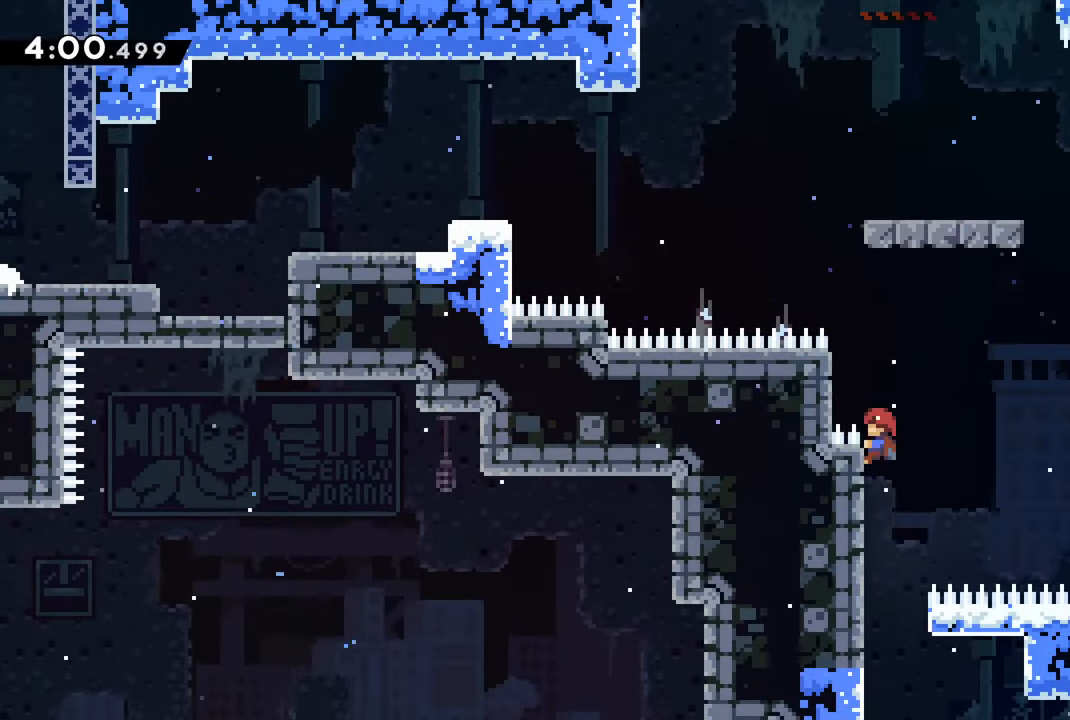
{"dt_ms": 500, "buttons": ["R2"], "left_stick": "center", "right_stick": "center", "events": [[17, "CROSS", "down"], [50, "DPAD_LEFT", "down"], [100, "DPAD_UP", "up"], [250, "DPAD_UP", "down"], [300, "CROSS", "up"], [433, "DPAD_LEFT", "up"], [483, "DPAD_UP", "up"]]}
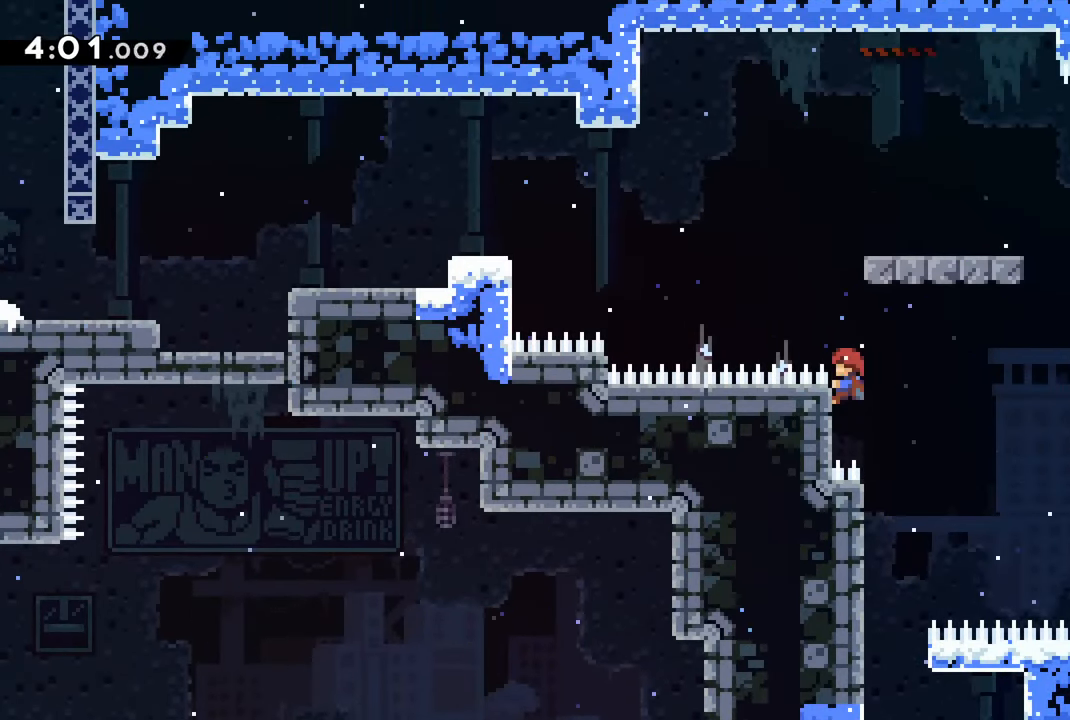
{"dt_ms": 500, "buttons": ["CROSS", "R2", "DPAD_RIGHT"], "left_stick": "center", "right_stick": "center", "events": [[183, "CROSS", "down"], [450, "DPAD_RIGHT", "down"]]}
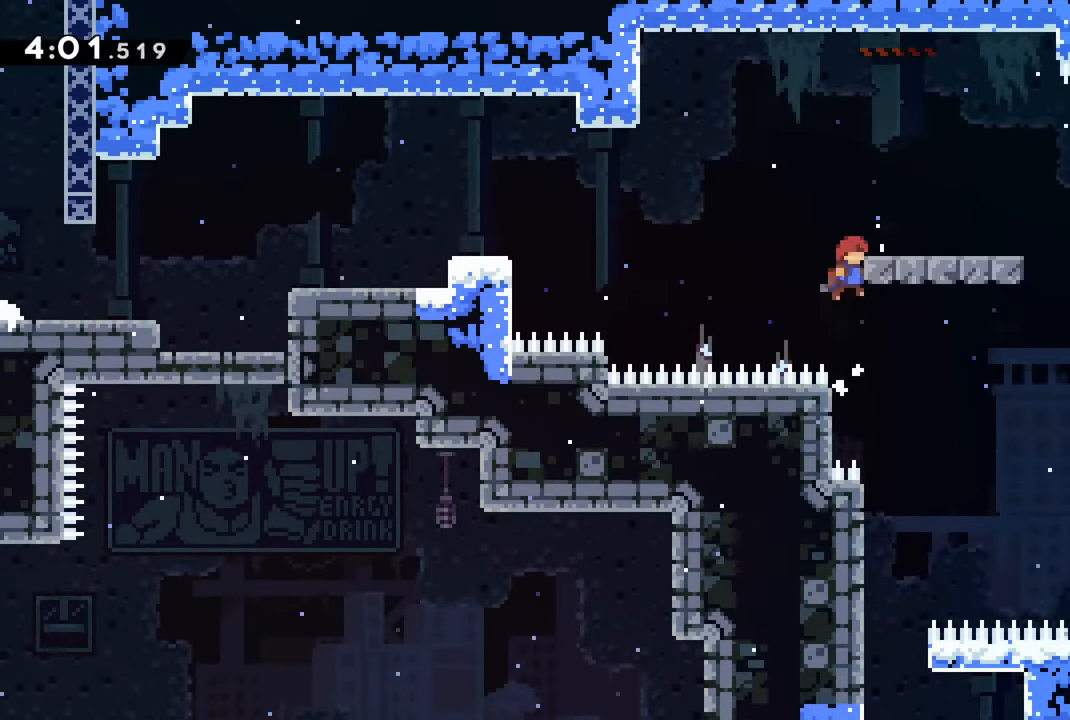
{"dt_ms": 500, "buttons": [], "left_stick": "center", "right_stick": "center", "events": [[17, "CROSS", "up"], [67, "CROSS", "down"], [350, "CROSS", "up"], [417, "R2", "up"], [434, "DPAD_RIGHT", "up"]]}
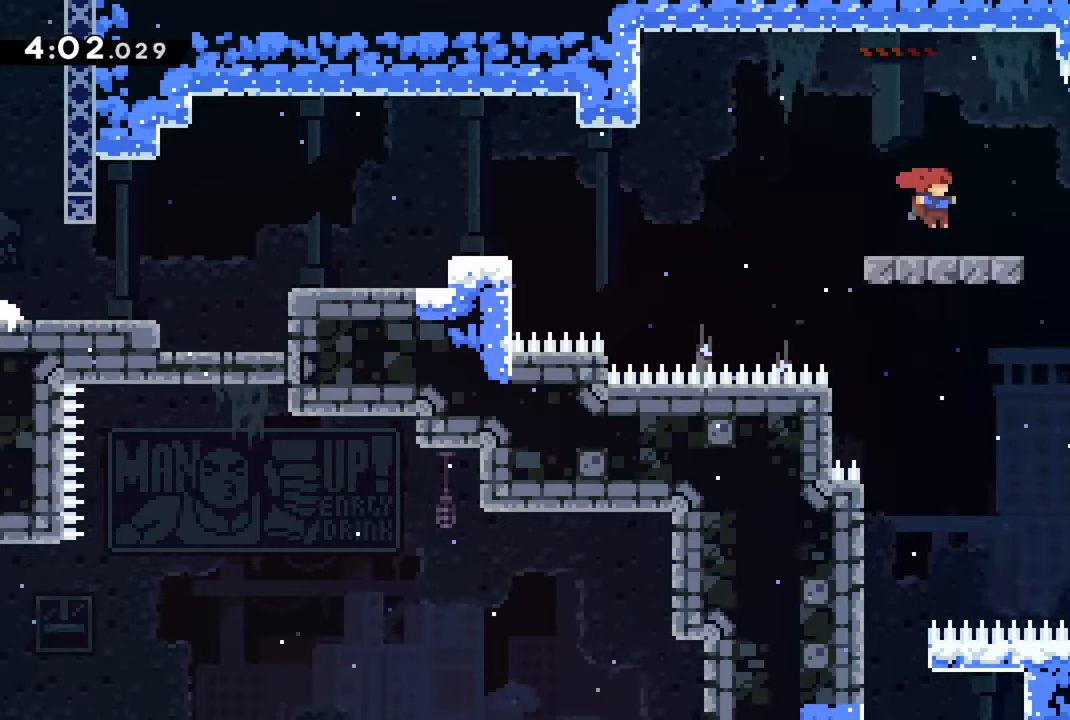
{"dt_ms": 500, "buttons": ["CROSS", "DPAD_LEFT"], "left_stick": "center", "right_stick": "center", "events": [[50, "DPAD_LEFT", "down"], [400, "CROSS", "down"]]}
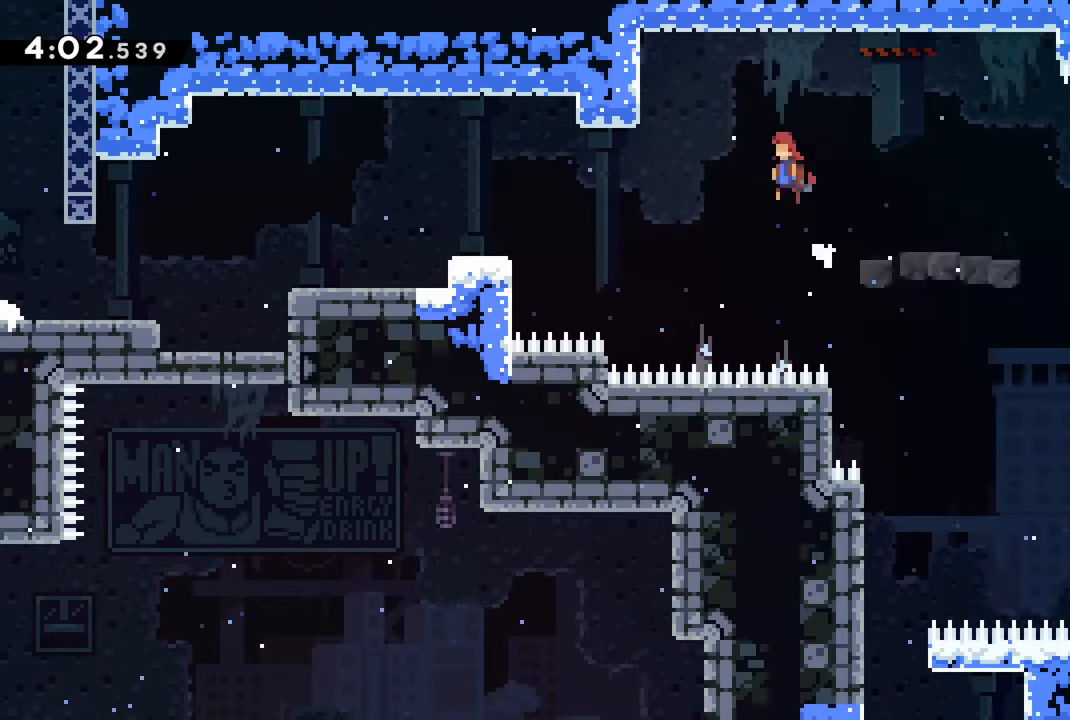
{"dt_ms": 500, "buttons": ["CROSS", "R2", "DPAD_LEFT"], "left_stick": "center", "right_stick": "center", "events": [[350, "R2", "down"]]}
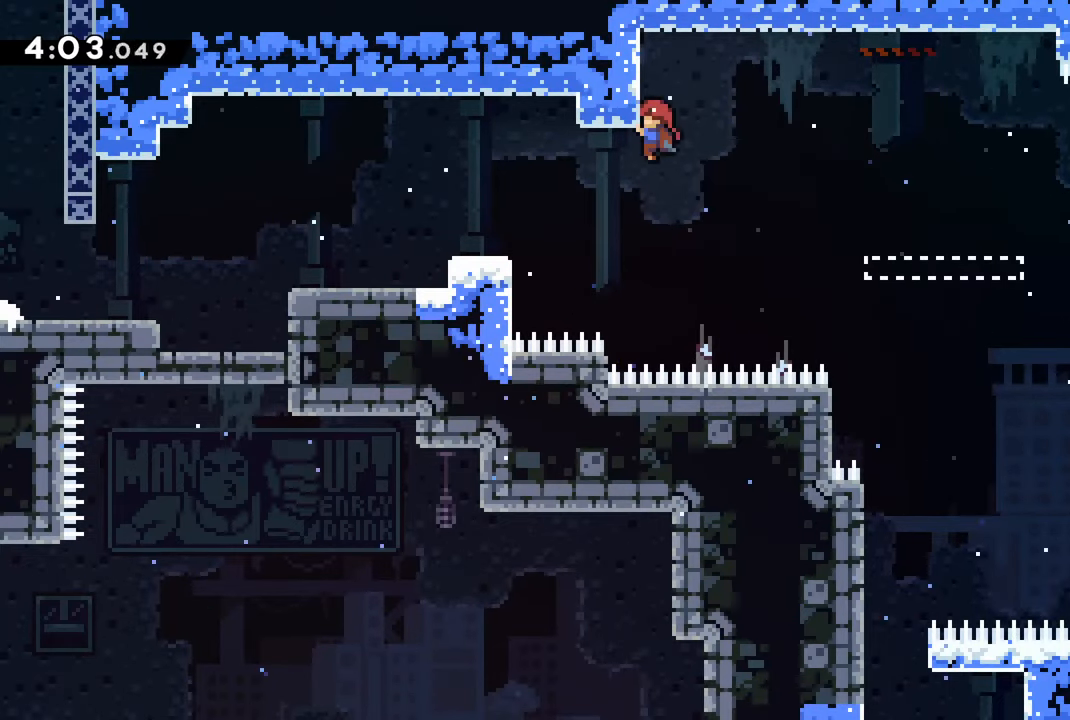
{"dt_ms": 500, "buttons": ["R2", "DPAD_LEFT"], "left_stick": "center", "right_stick": "center", "events": [[150, "CROSS", "up"]]}
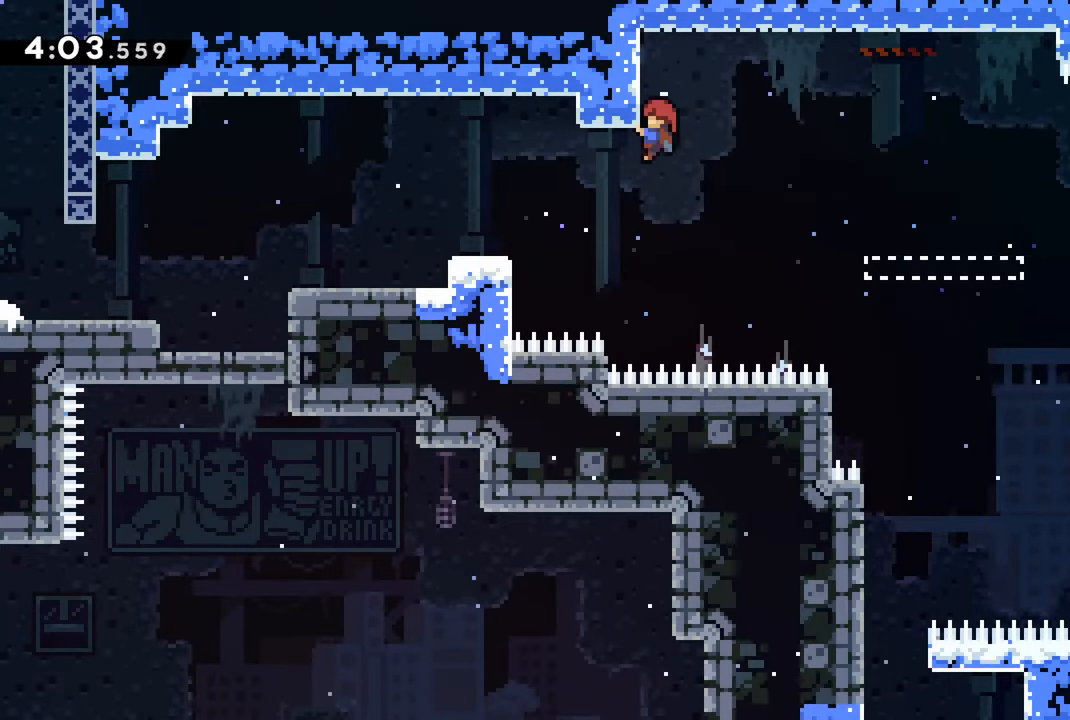
{"dt_ms": 500, "buttons": ["CROSS", "R2", "DPAD_RIGHT"], "left_stick": "center", "right_stick": "center", "events": [[234, "DPAD_LEFT", "up"], [334, "DPAD_RIGHT", "down"], [400, "CROSS", "down"]]}
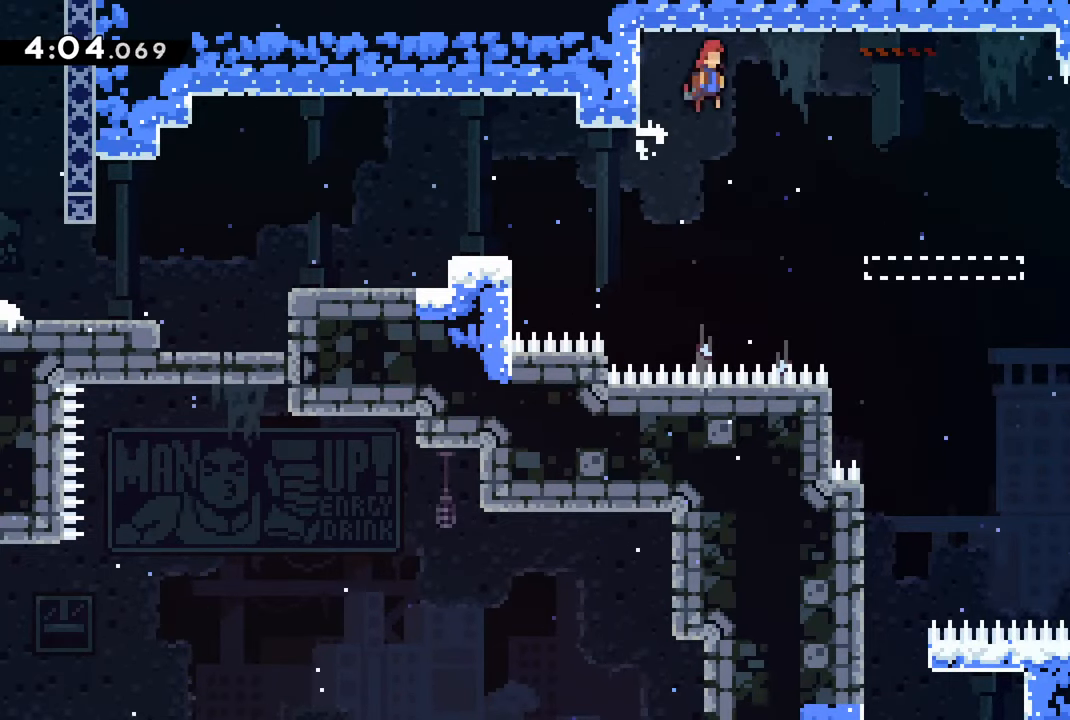
{"dt_ms": 500, "buttons": ["CROSS", "R2"], "left_stick": "center", "right_stick": "center", "events": [[500, "DPAD_RIGHT", "up"]]}
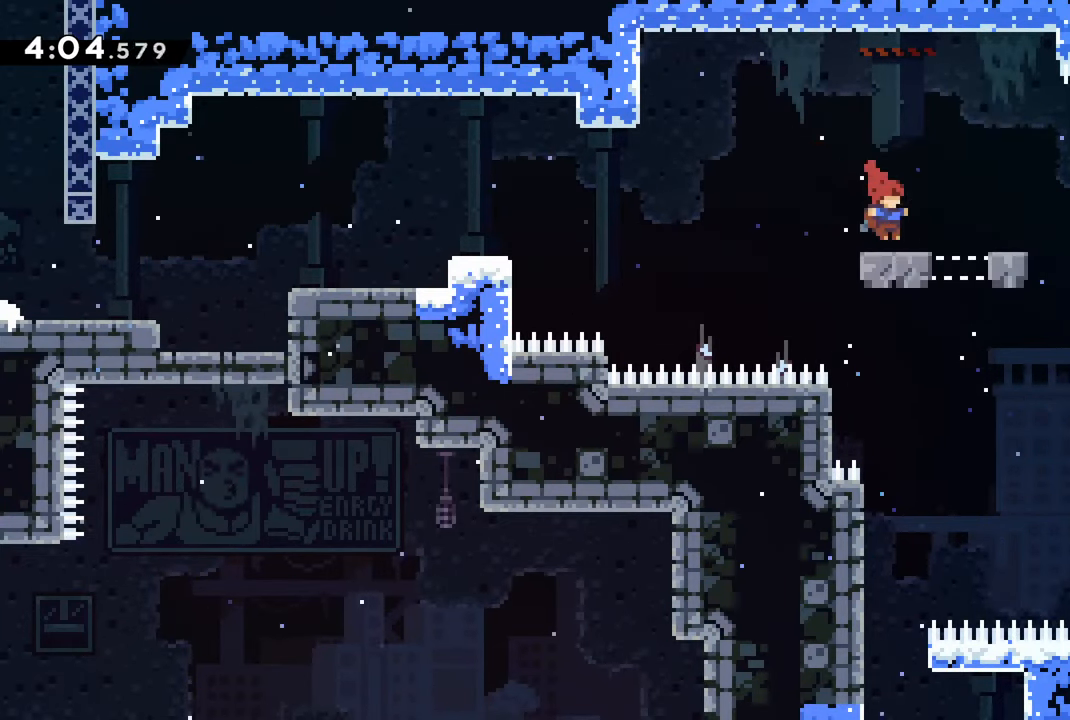
{"dt_ms": 500, "buttons": ["R2"], "left_stick": "center", "right_stick": "center", "events": [[200, "DPAD_LEFT", "down"], [300, "DPAD_LEFT", "up"], [317, "CROSS", "up"]]}
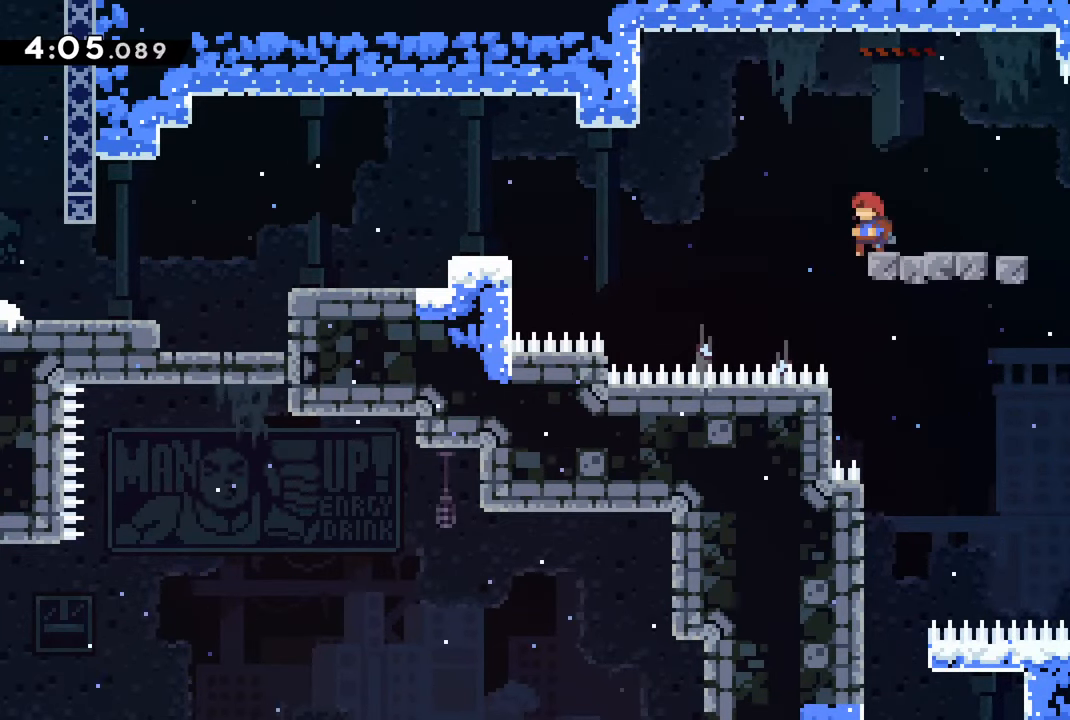
{"dt_ms": 500, "buttons": ["CROSS", "R2", "DPAD_LEFT"], "left_stick": "center", "right_stick": "center", "events": [[67, "DPAD_LEFT", "down"], [117, "CROSS", "down"]]}
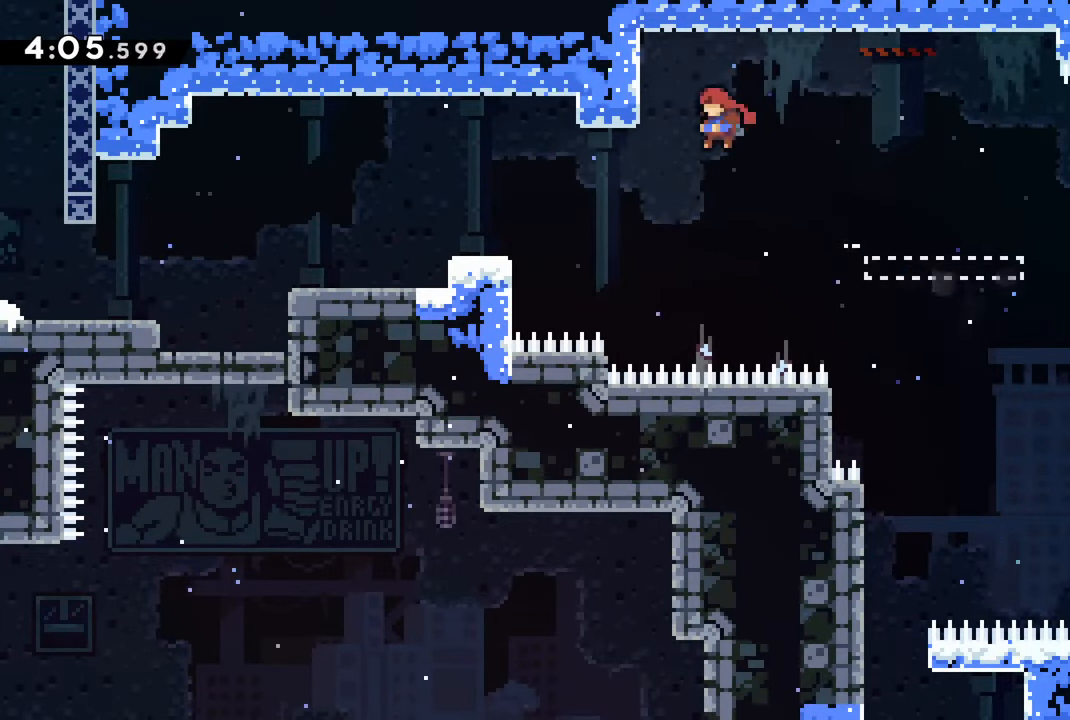
{"dt_ms": 500, "buttons": ["R2", "DPAD_LEFT"], "left_stick": "center", "right_stick": "center", "events": [[484, "CROSS", "up"]]}
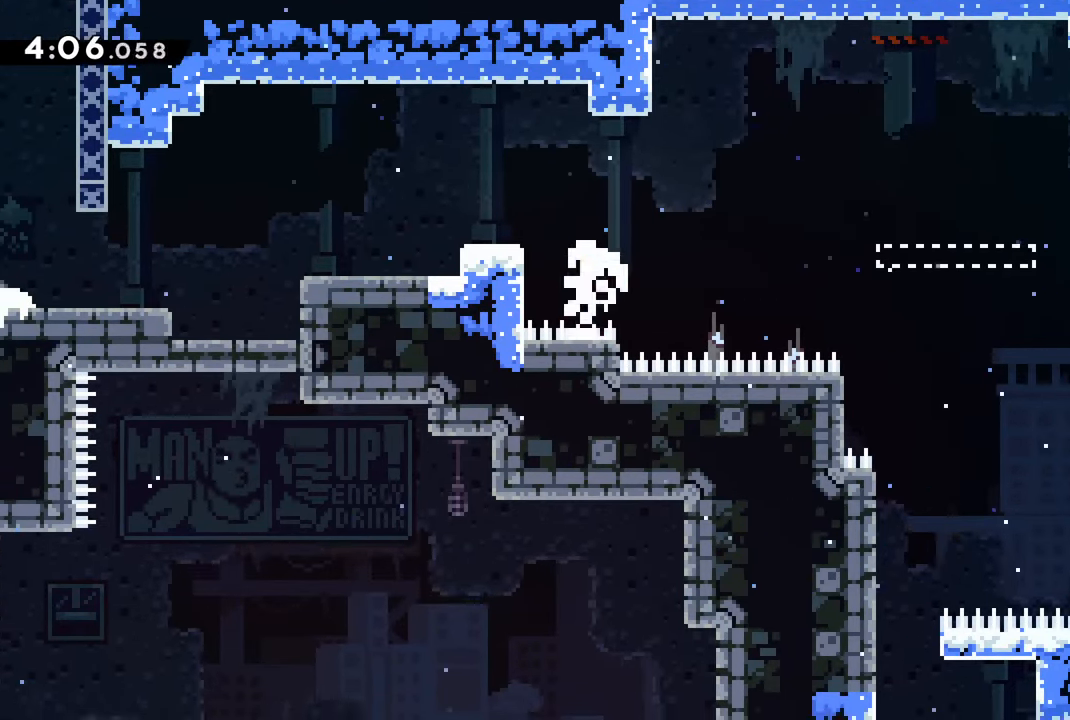
{"dt_ms": 500, "buttons": [], "left_stick": "center", "right_stick": "center", "events": [[200, "CROSS", "down"], [217, "DPAD_LEFT", "up"], [317, "CROSS", "up"], [367, "R2", "up"], [400, "CROSS", "down"], [500, "CROSS", "up"]]}
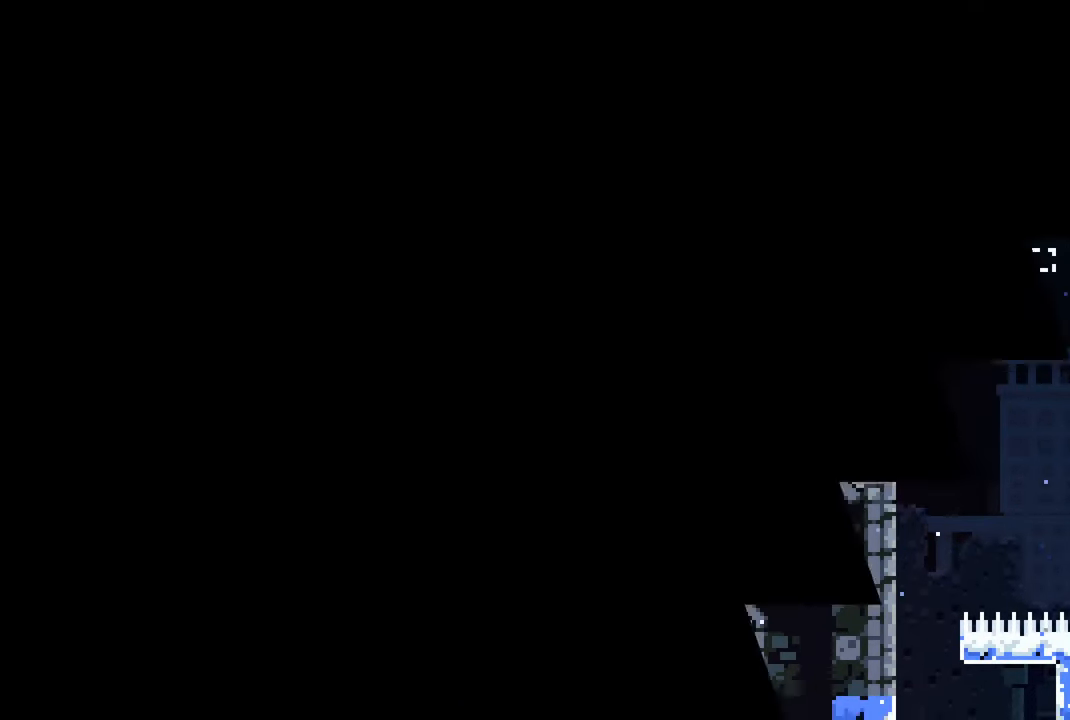
{"dt_ms": 500, "buttons": ["DPAD_LEFT"], "left_stick": "center", "right_stick": "center", "events": [[34, "CROSS", "down"], [67, "CROSS", "up"], [333, "DPAD_LEFT", "down"], [400, "CROSS", "down"], [500, "CROSS", "up"]]}
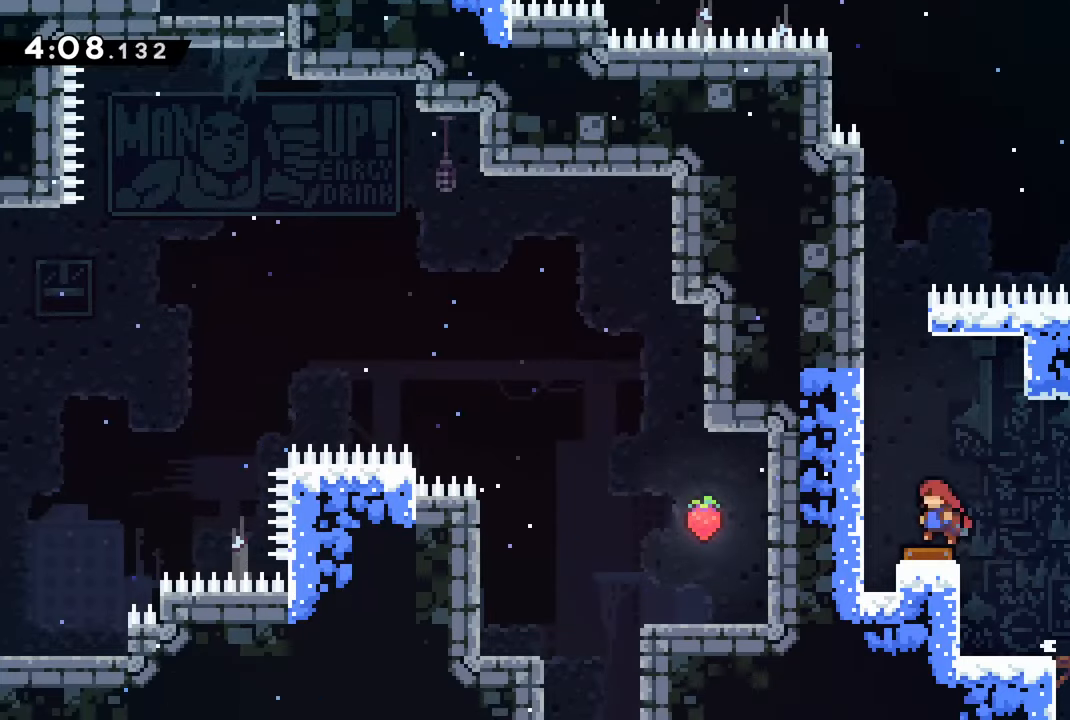
{"dt_ms": 500, "buttons": ["CROSS", "R2", "DPAD_LEFT"], "left_stick": "center", "right_stick": "center", "events": [[83, "R2", "down"], [116, "DPAD_UP", "down"], [233, "DPAD_LEFT", "up"], [483, "CROSS", "down"], [483, "DPAD_LEFT", "down"], [500, "DPAD_UP", "up"]]}
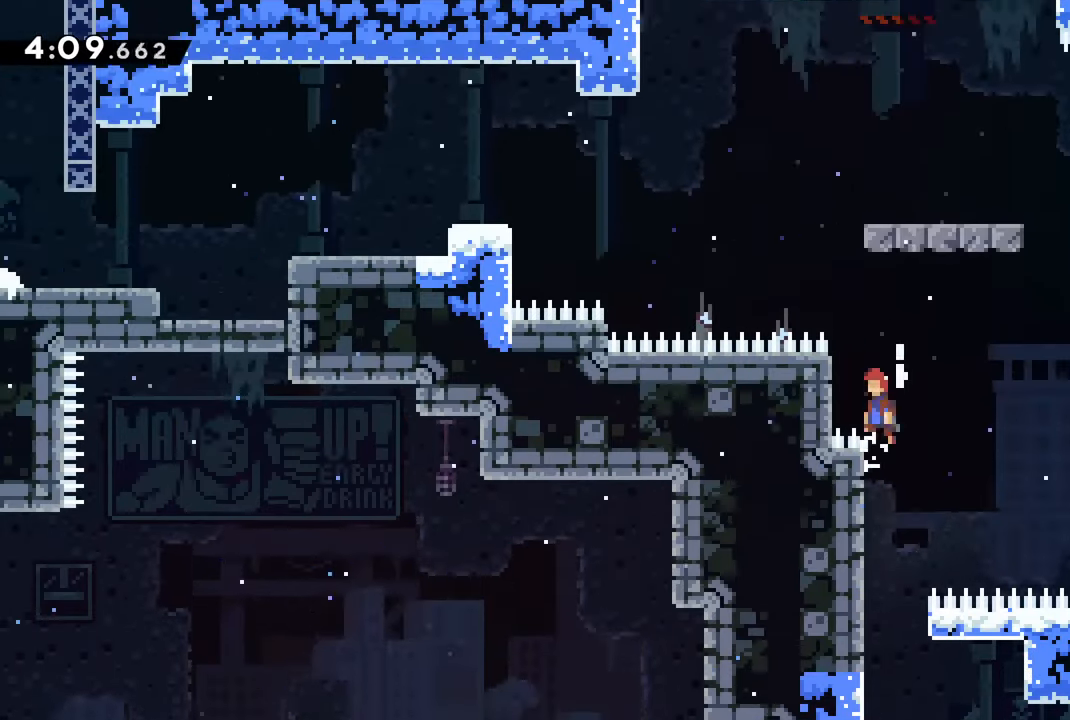
{"dt_ms": 500, "buttons": ["DPAD_LEFT"], "left_stick": "center", "right_stick": "center"}
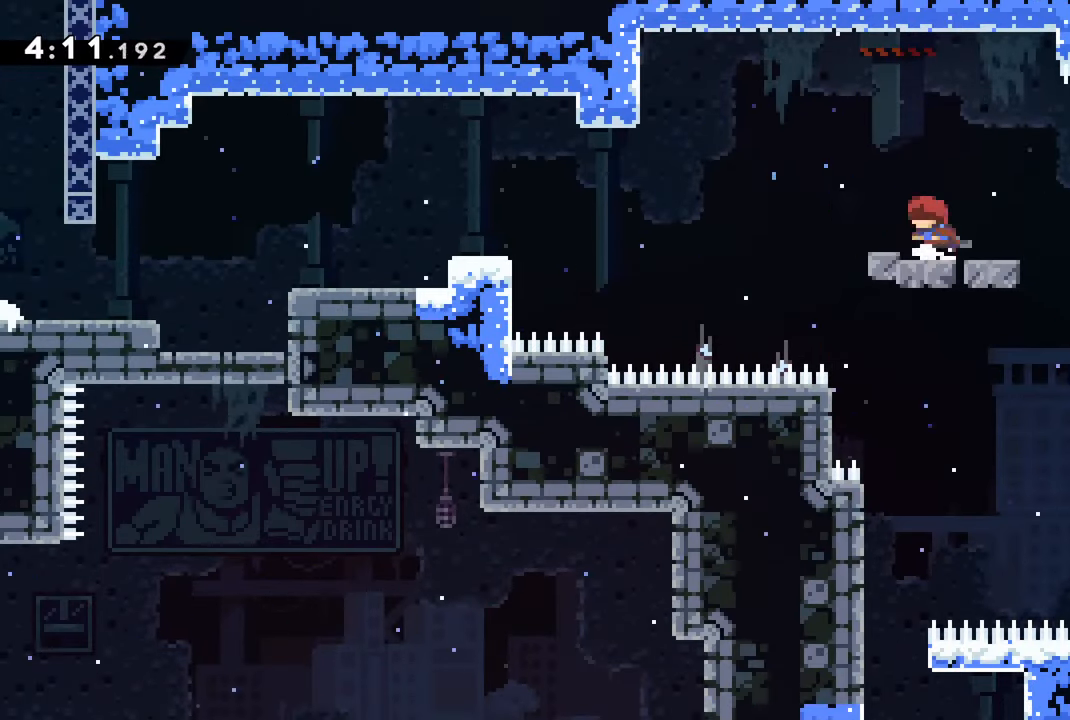
{"dt_ms": 500, "buttons": ["R2", "DPAD_LEFT"], "left_stick": "center", "right_stick": "center", "events": [[116, "CROSS", "down"], [250, "R2", "down"], [433, "CROSS", "up"]]}
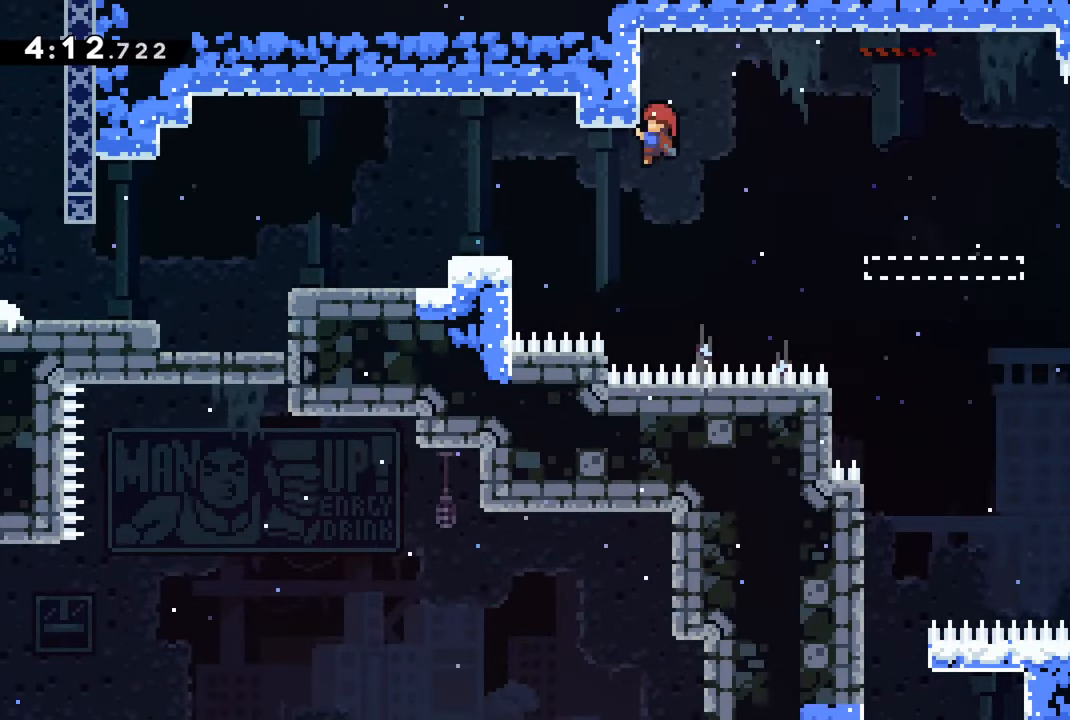
{"dt_ms": 500, "buttons": [], "left_stick": "center", "right_stick": "center", "events": [[83, "DPAD_LEFT", "up"], [216, "DPAD_RIGHT", "down"], [233, "CROSS", "down"], [350, "CROSS", "up"], [366, "R2", "up"], [483, "DPAD_RIGHT", "up"]]}
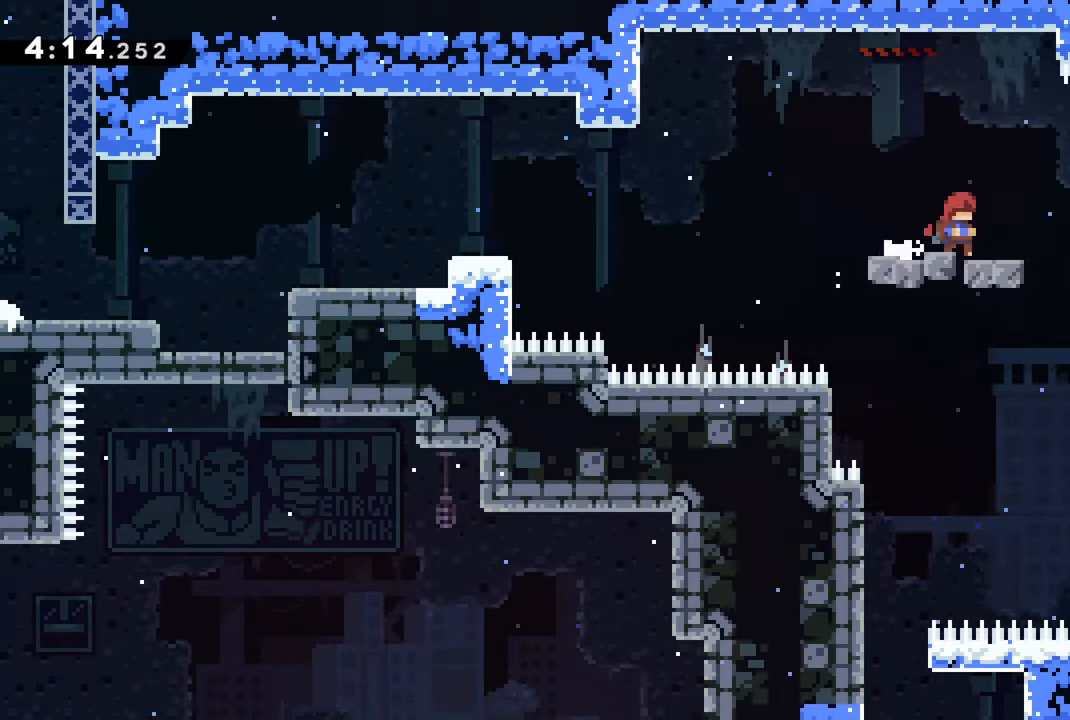
{"dt_ms": 500, "buttons": ["CROSS", "R2", "DPAD_LEFT"], "left_stick": "center", "right_stick": "center", "events": [[16, "DPAD_LEFT", "down"], [133, "CROSS", "down"], [366, "R2", "down"]]}
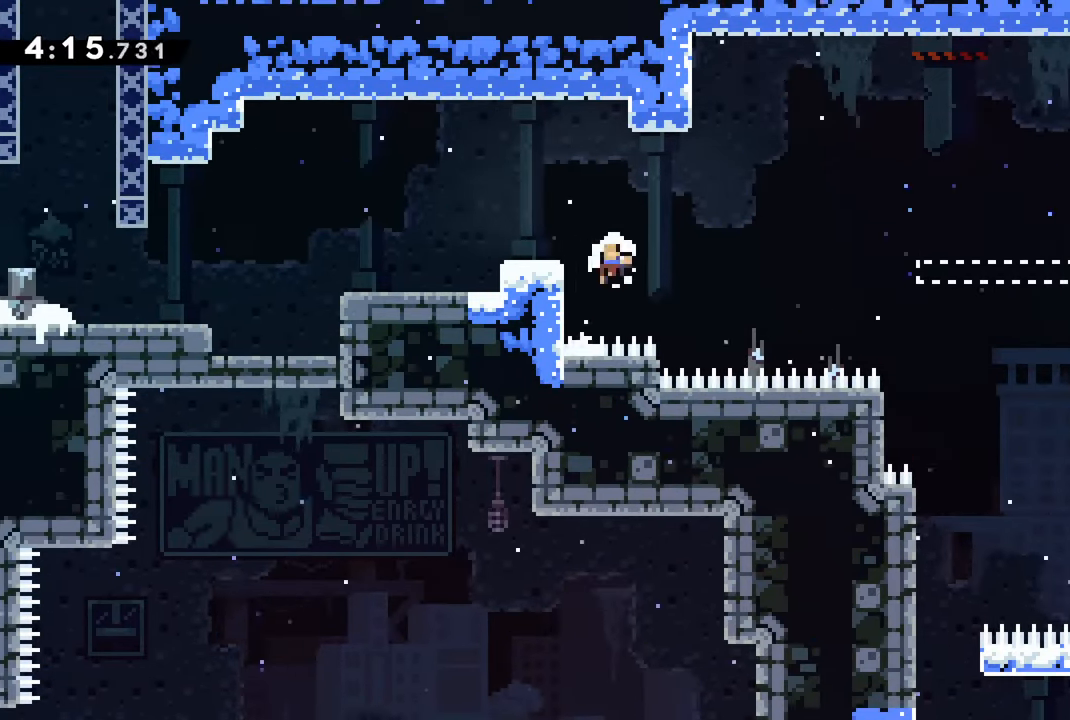
{"dt_ms": 500, "buttons": ["DPAD_LEFT"], "left_stick": "center", "right_stick": "center", "events": [[16, "CROSS", "up"], [83, "DPAD_LEFT", "up"], [166, "CROSS", "down"], [216, "CROSS", "up"], [216, "R2", "up"], [266, "CROSS", "down"], [316, "CROSS", "up"], [383, "DPAD_LEFT", "down"]]}